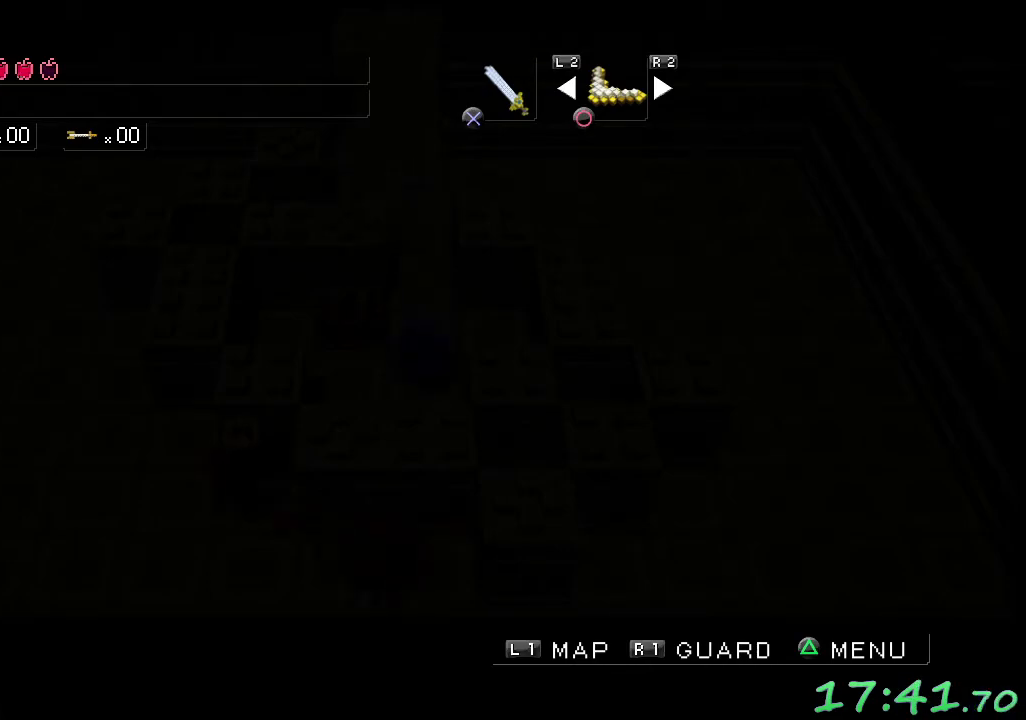
Gameplay with a controller (Xbox layout); each line is a JSON object with the inputs held at the frame after it. "events" lists button and stick changes between this image and that frame as [ms after this image, input, new state], when the widget could be followed in between. Not read: L3 R2 R3.
{"buttons": [], "left_stick": "right", "events": [[117, "left_stick", "up-left"], [150, "A", "down"], [233, "left_stick", "up"], [250, "A", "up"], [333, "A", "down"], [333, "left_stick", "up-right"], [417, "A", "up"], [467, "left_stick", "right"]]}
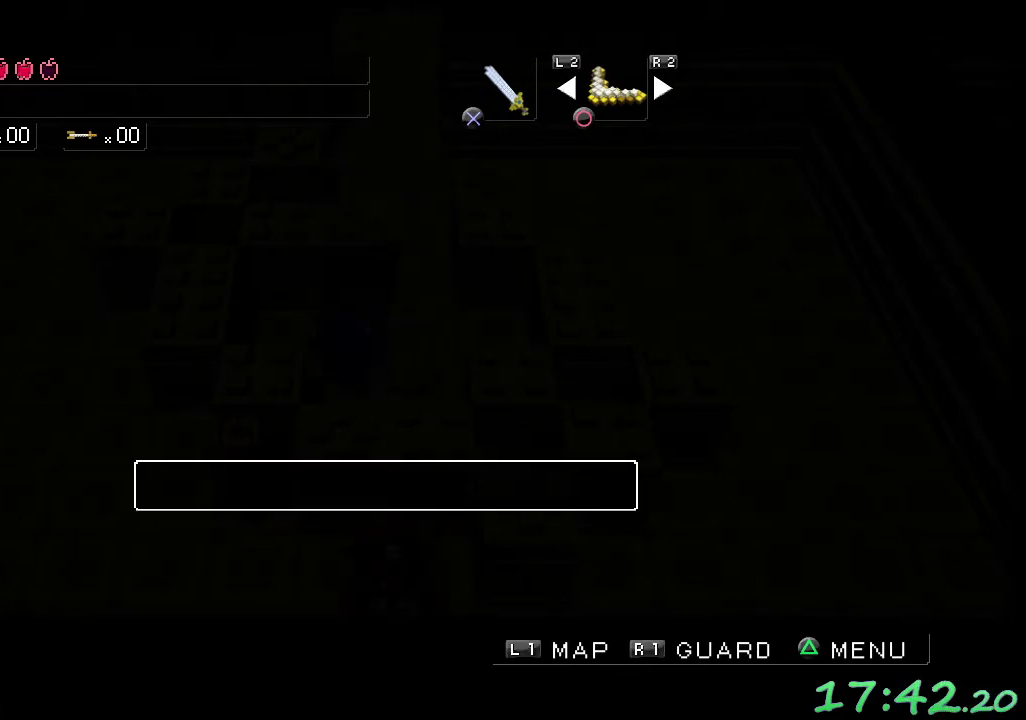
{"buttons": [], "left_stick": "right", "events": [[17, "A", "down"], [100, "A", "up"], [183, "A", "down"], [267, "A", "up"], [350, "A", "down"], [433, "A", "up"]]}
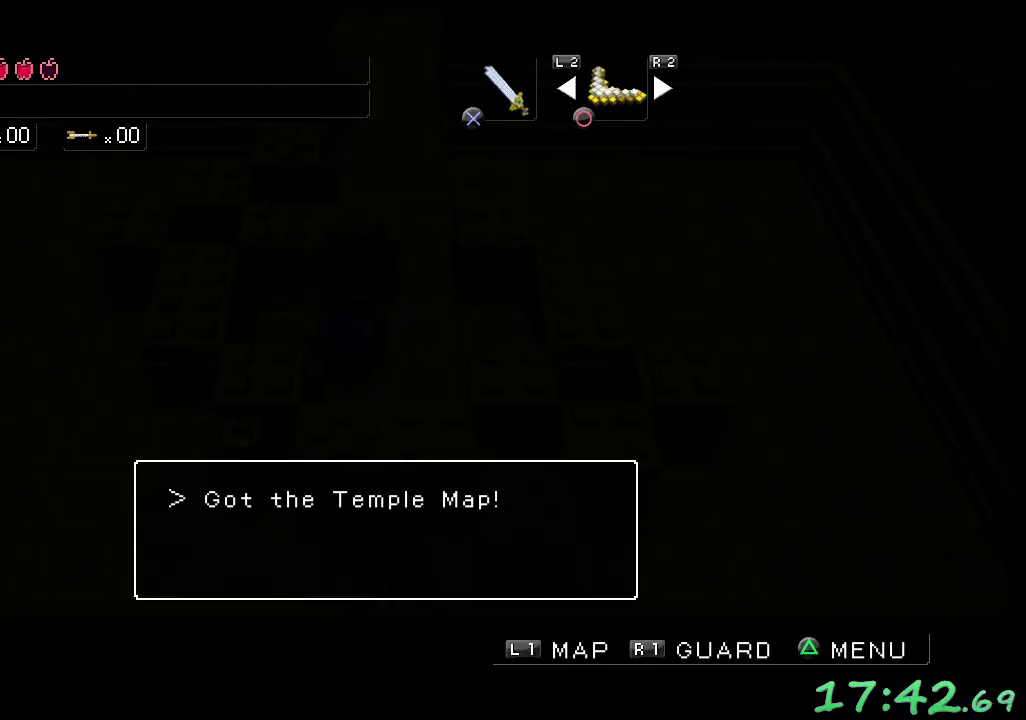
{"buttons": [], "left_stick": "up", "events": [[17, "A", "down"], [100, "A", "up"], [267, "left_stick", "up-right"], [483, "left_stick", "up"]]}
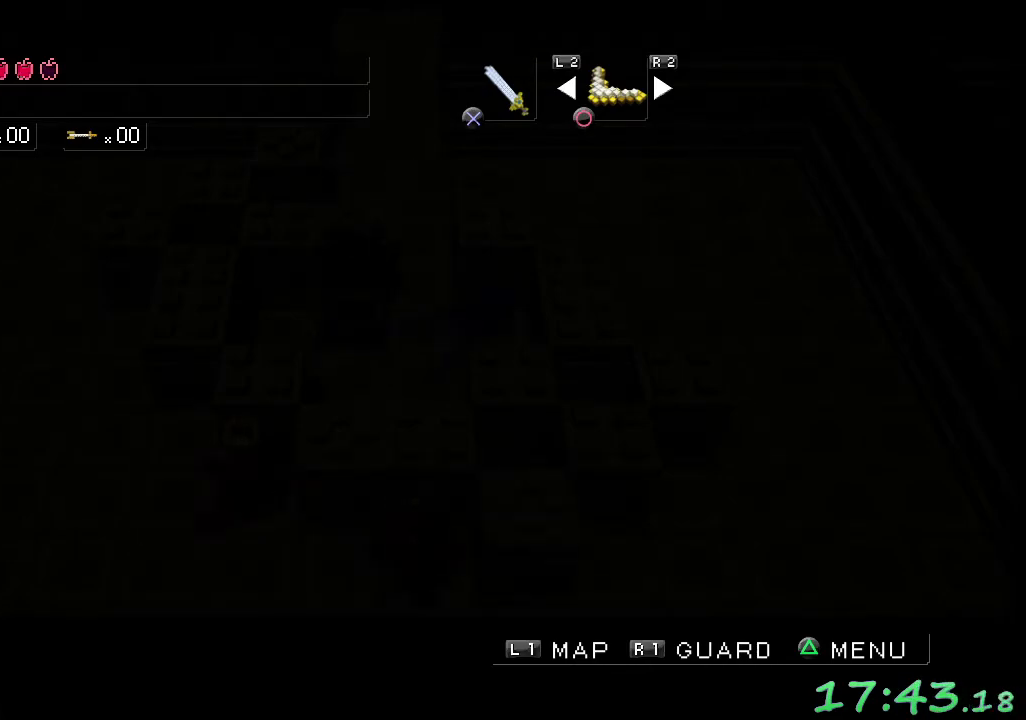
{"buttons": [], "left_stick": "up", "events": [[167, "left_stick", "up-left"], [467, "left_stick", "up"]]}
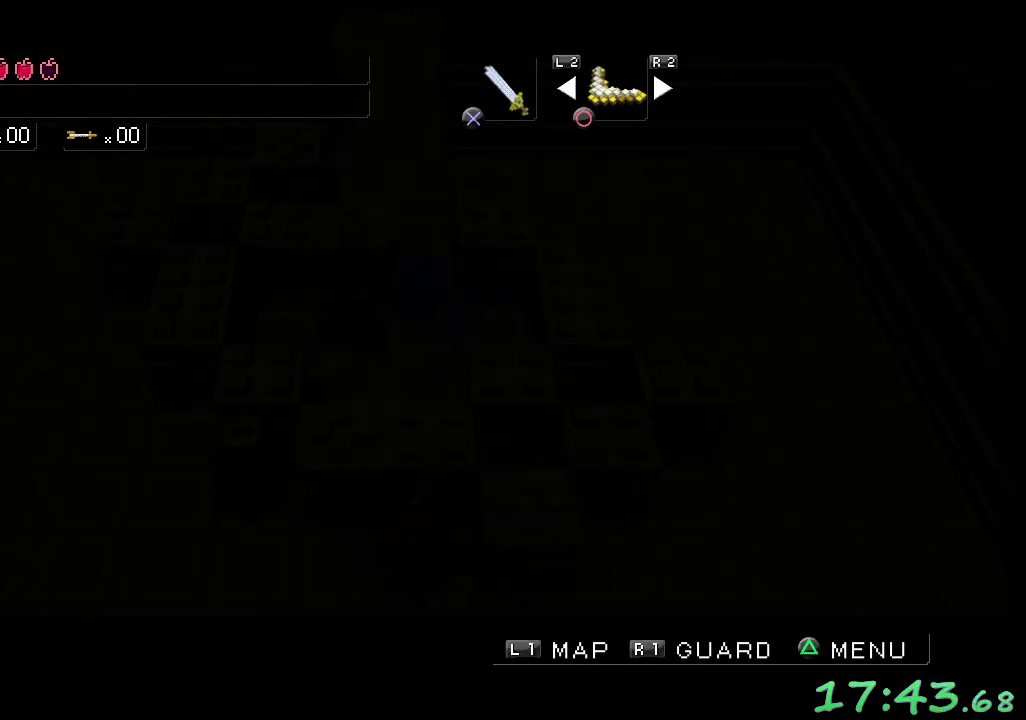
{"buttons": [], "left_stick": "up-left", "events": [[167, "left_stick", "up-left"]]}
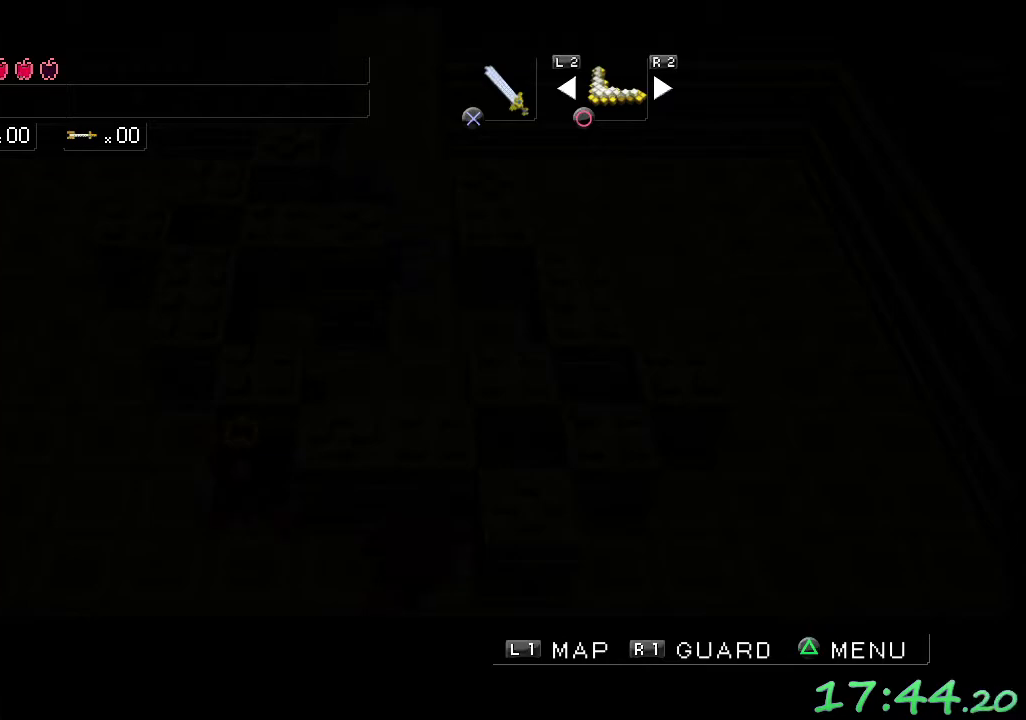
{"buttons": [], "left_stick": "left", "events": [[367, "left_stick", "left"]]}
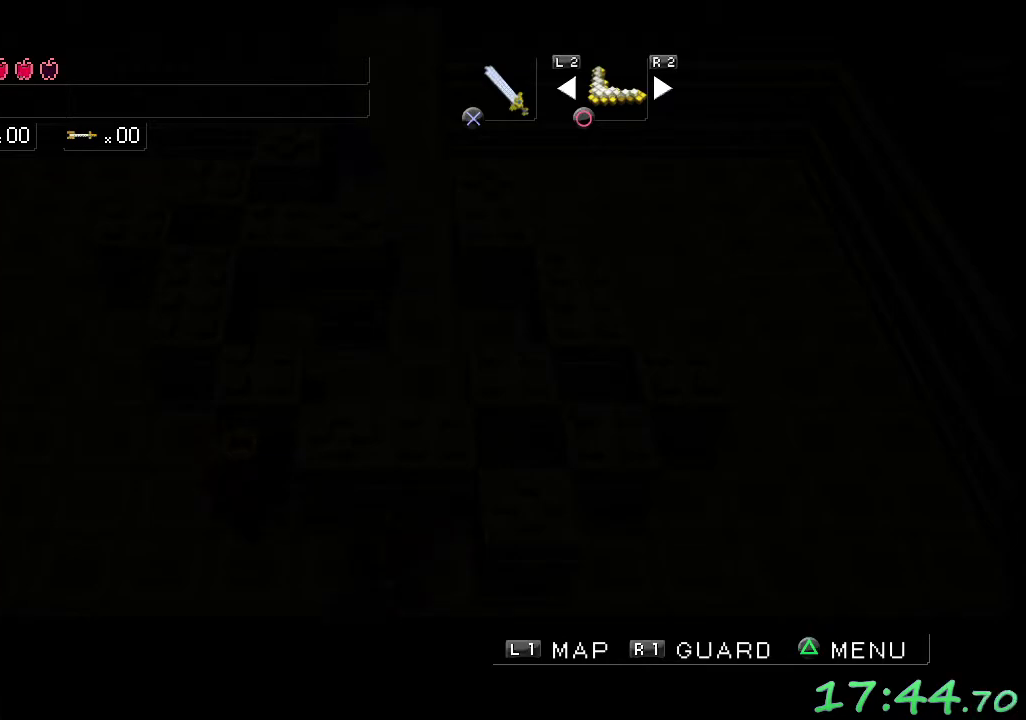
{"buttons": [], "left_stick": "left", "events": []}
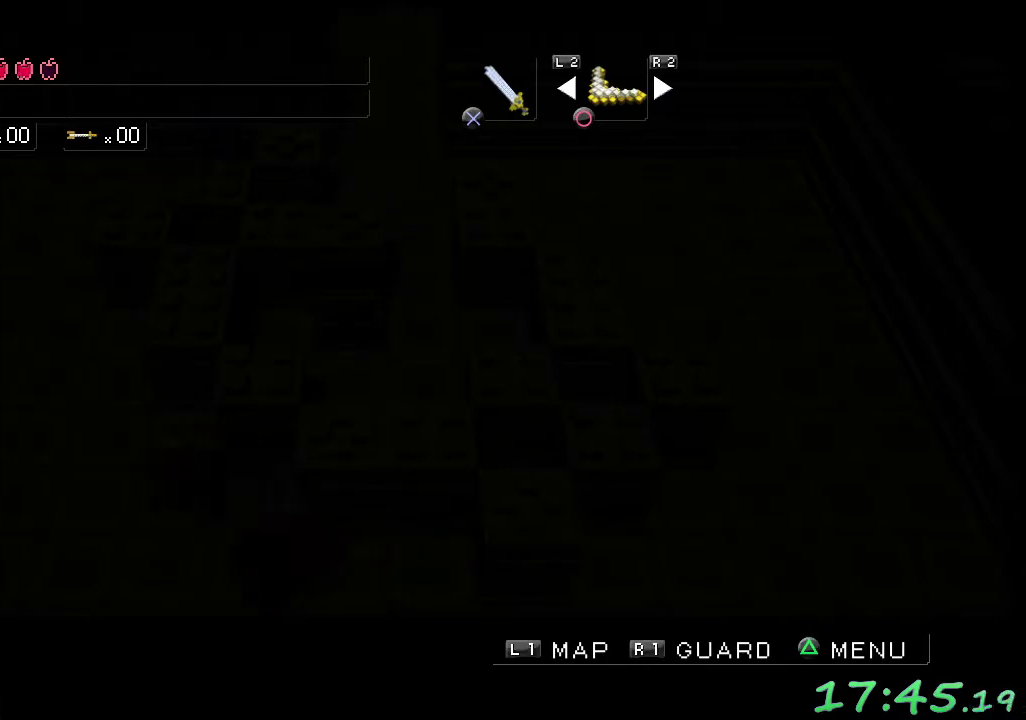
{"buttons": [], "left_stick": "down", "events": [[200, "left_stick", "down-left"], [350, "left_stick", "down"]]}
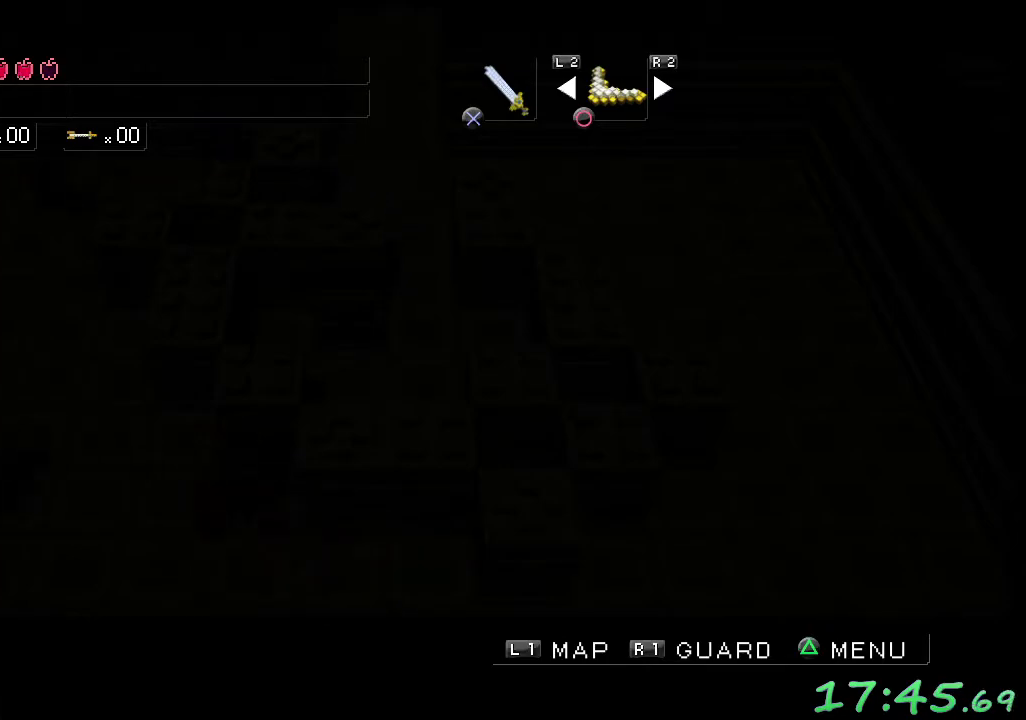
{"buttons": [], "left_stick": "down", "events": [[33, "A", "down"], [167, "A", "up"], [267, "A", "down"], [367, "A", "up"]]}
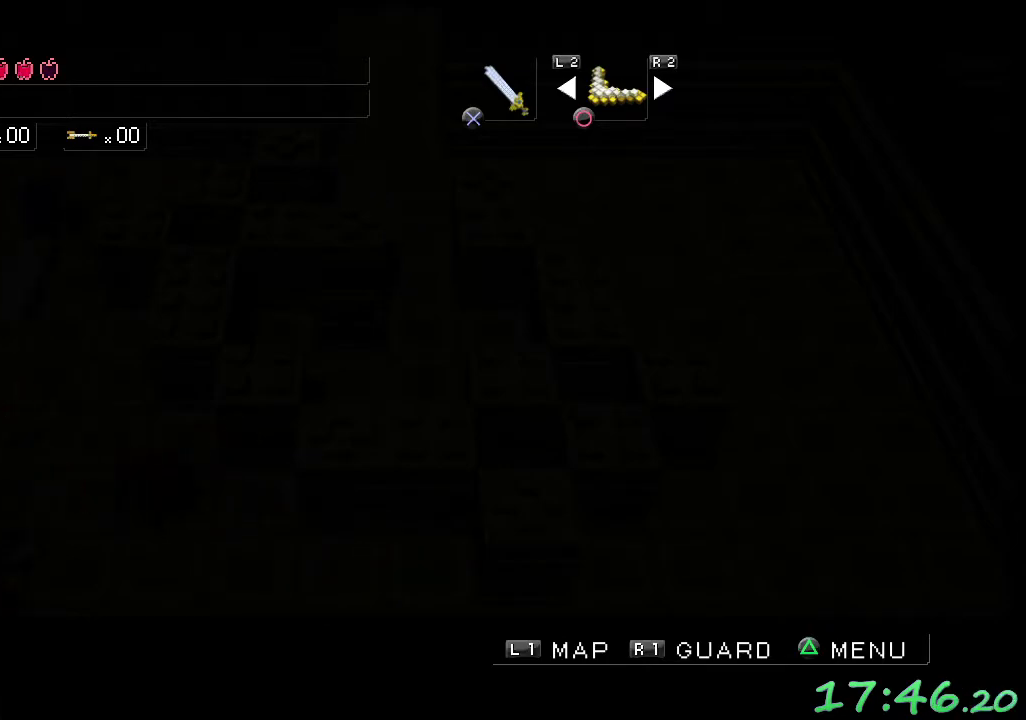
{"buttons": [], "left_stick": "down", "events": [[367, "A", "down"], [450, "A", "up"]]}
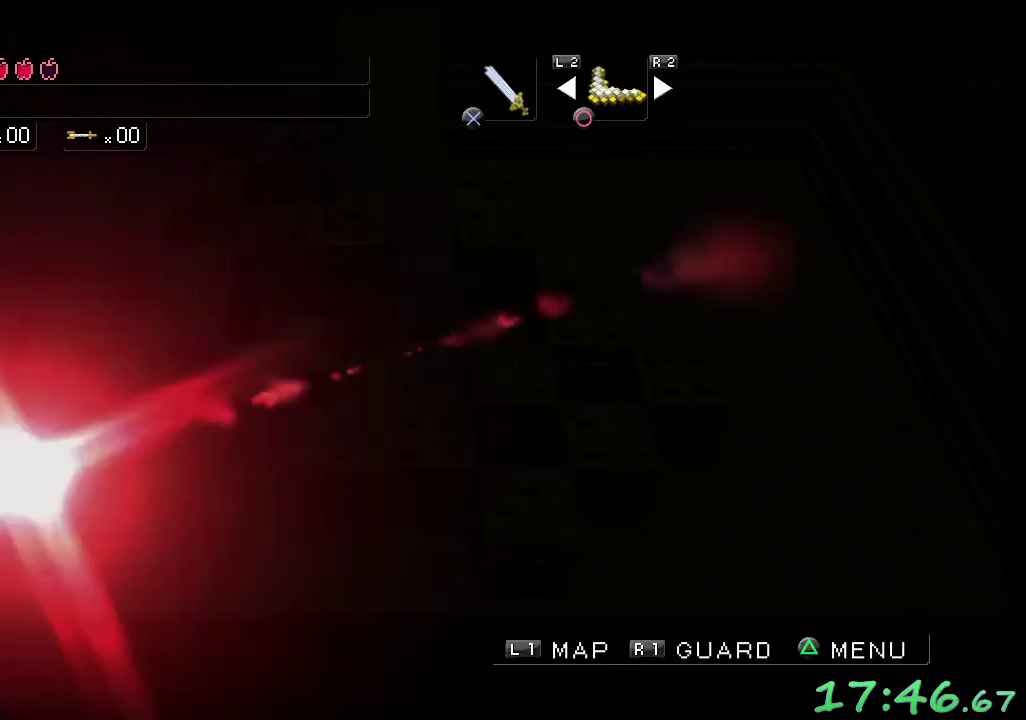
{"buttons": ["A"], "left_stick": "down-right", "events": [[267, "left_stick", "down-right"], [383, "left_stick", "center"], [433, "A", "down"], [467, "left_stick", "down-right"]]}
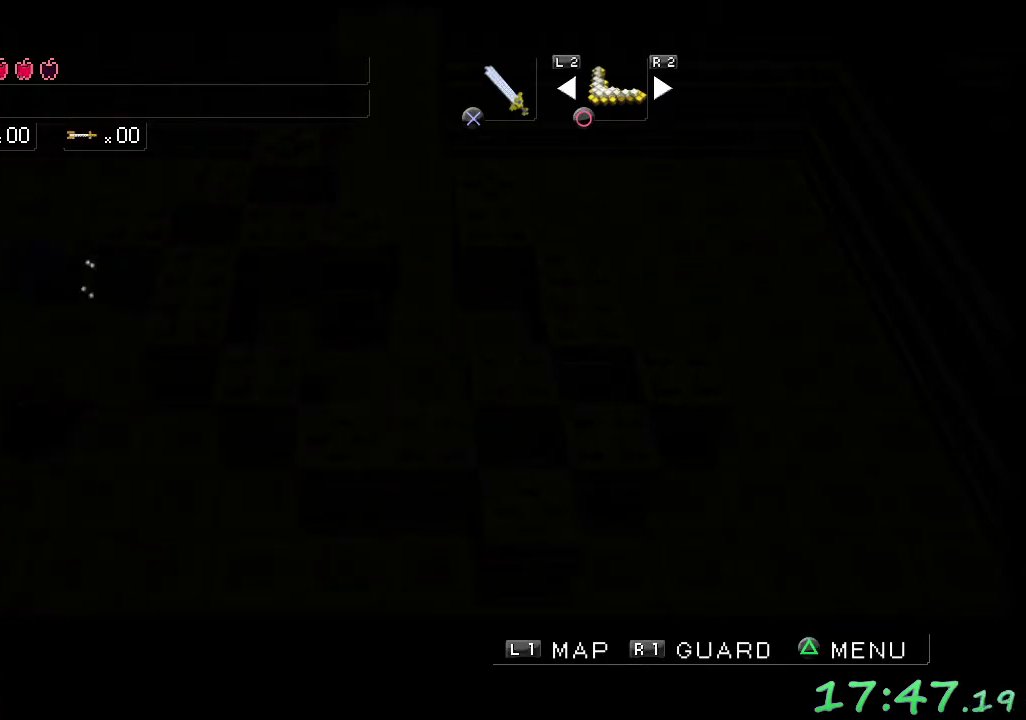
{"buttons": [], "left_stick": "down", "events": [[17, "A", "up"], [83, "A", "down"], [167, "A", "up"], [183, "left_stick", "down-left"], [317, "left_stick", "left"], [400, "A", "down"], [450, "left_stick", "down"], [500, "A", "up"]]}
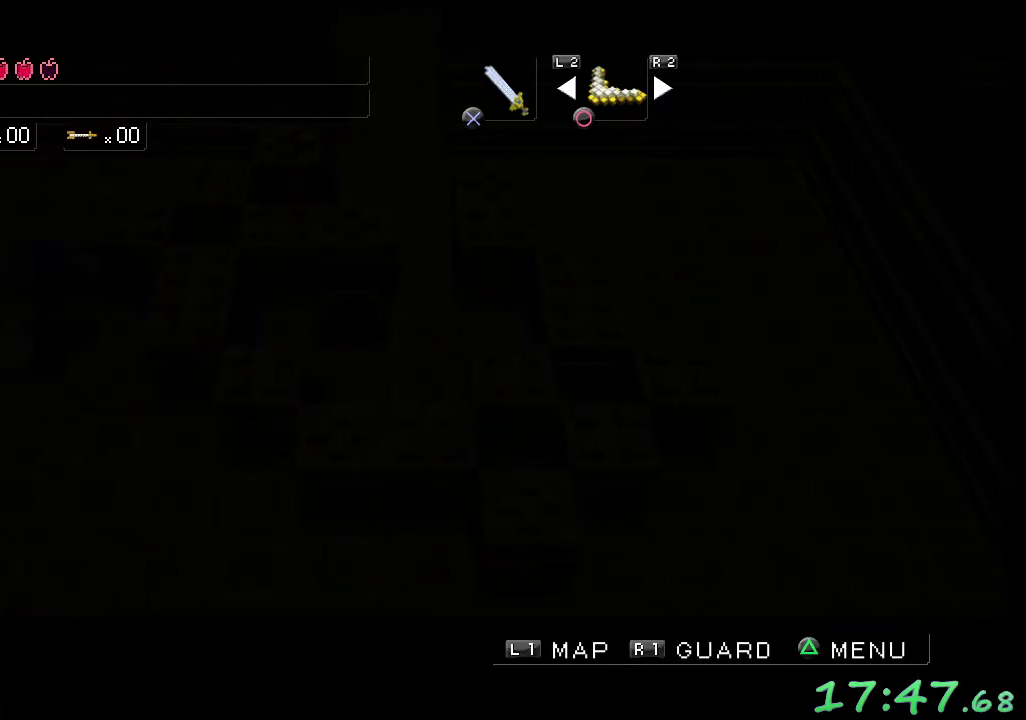
{"buttons": [], "left_stick": "down", "events": [[50, "A", "down"], [150, "A", "up"]]}
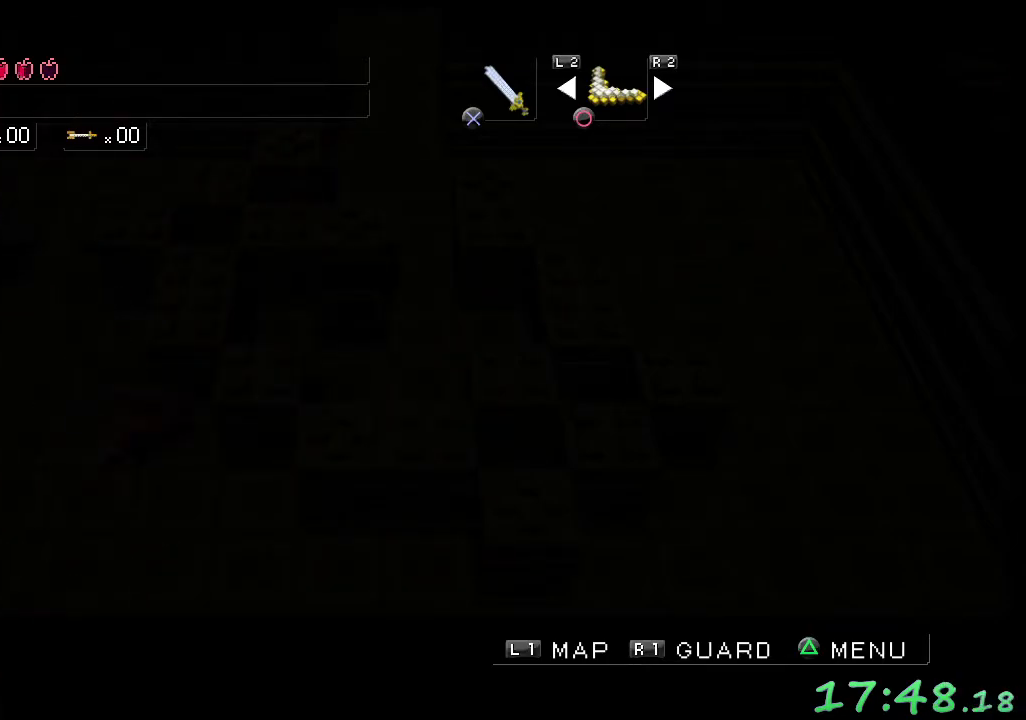
{"buttons": [], "left_stick": "down", "events": [[67, "A", "down"], [67, "left_stick", "down-right"], [133, "A", "up"], [150, "left_stick", "right"], [333, "left_stick", "up-right"], [383, "left_stick", "right"], [433, "left_stick", "down-right"], [500, "left_stick", "down"]]}
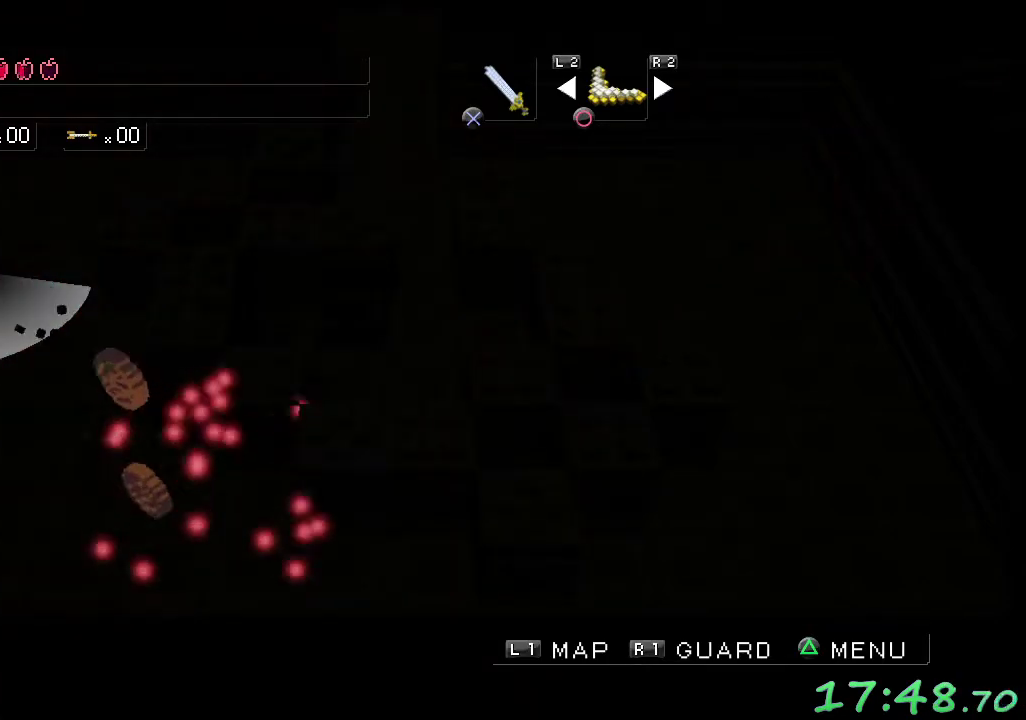
{"buttons": [], "left_stick": "right", "events": [[217, "left_stick", "down-right"], [450, "left_stick", "right"]]}
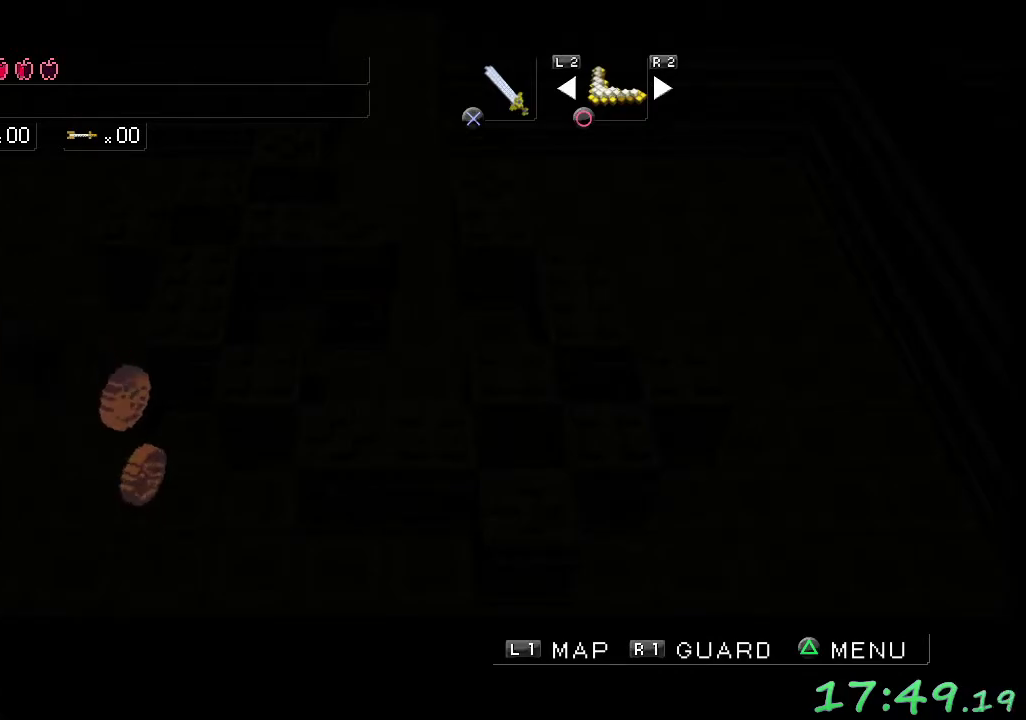
{"buttons": [], "left_stick": "up-left", "events": [[117, "left_stick", "down-right"], [233, "left_stick", "down-left"], [283, "left_stick", "left"], [417, "left_stick", "up-left"]]}
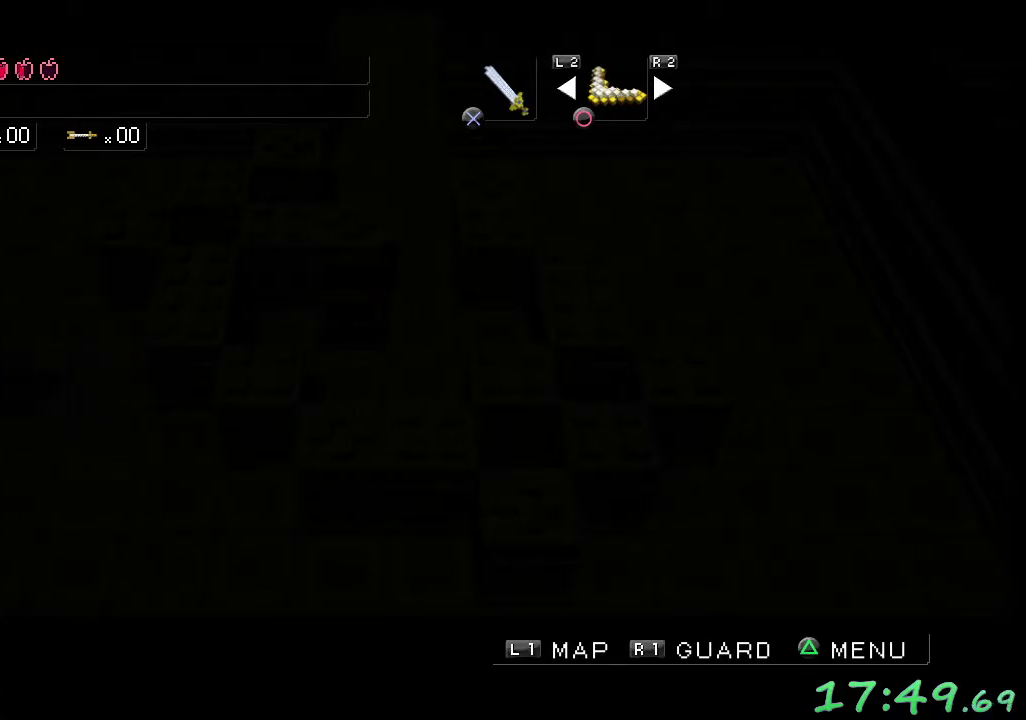
{"buttons": [], "left_stick": "left", "events": [[400, "left_stick", "left"]]}
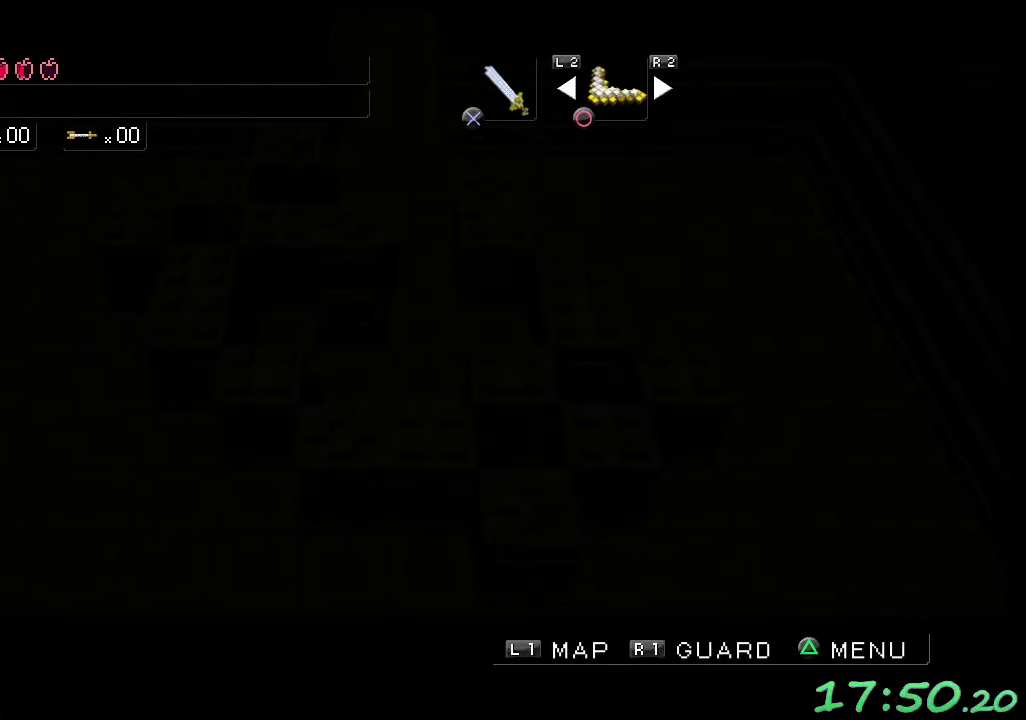
{"buttons": [], "left_stick": "left", "events": [[217, "left_stick", "down-left"], [350, "left_stick", "left"]]}
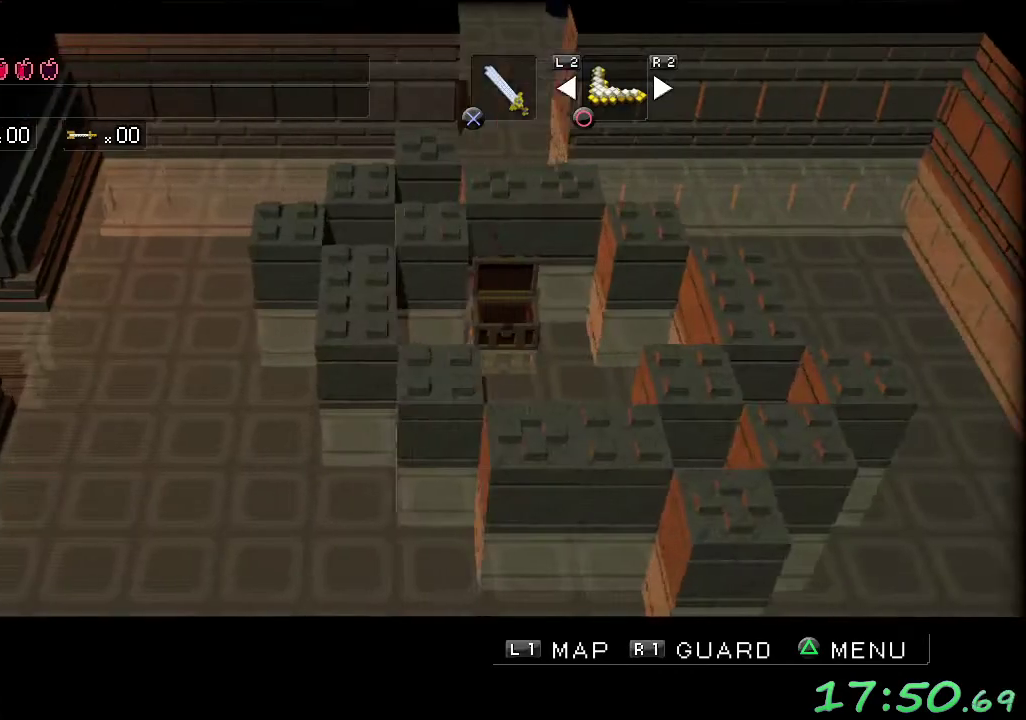
{"buttons": [], "left_stick": "center", "events": [[250, "left_stick", "center"]]}
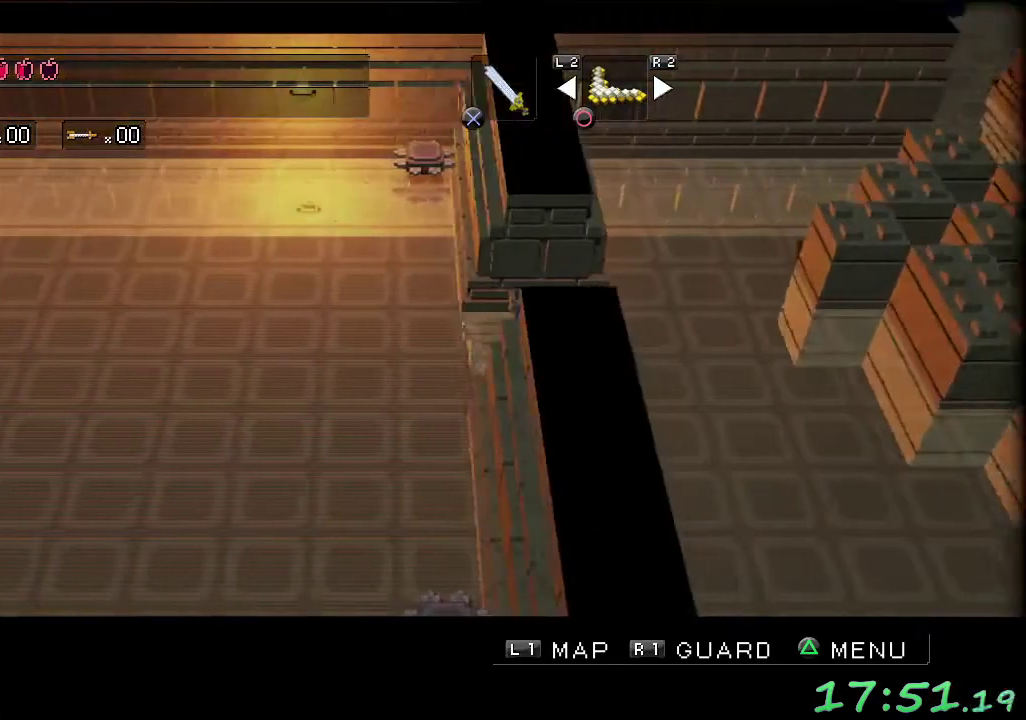
{"buttons": [], "left_stick": "left", "events": [[167, "left_stick", "left"]]}
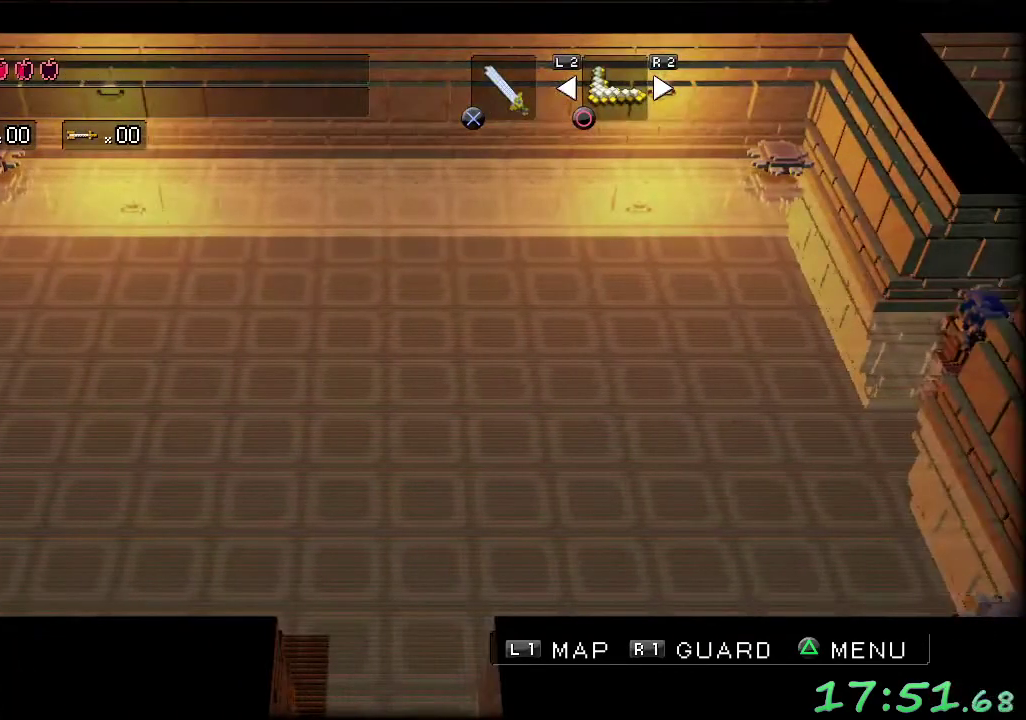
{"buttons": [], "left_stick": "left", "events": []}
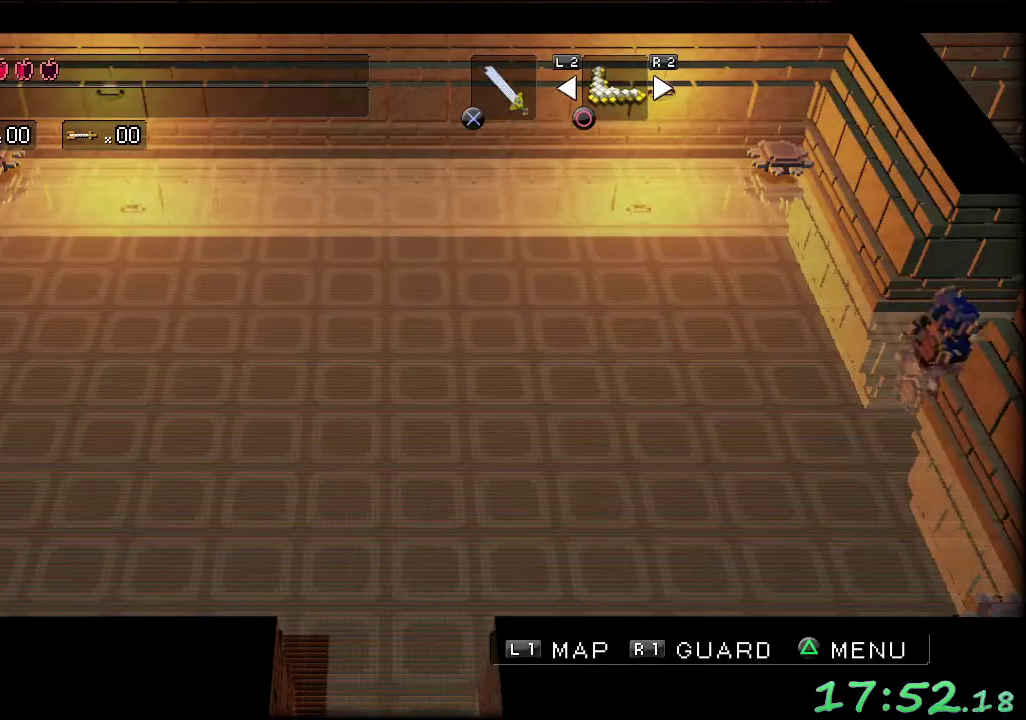
{"buttons": [], "left_stick": "left", "events": []}
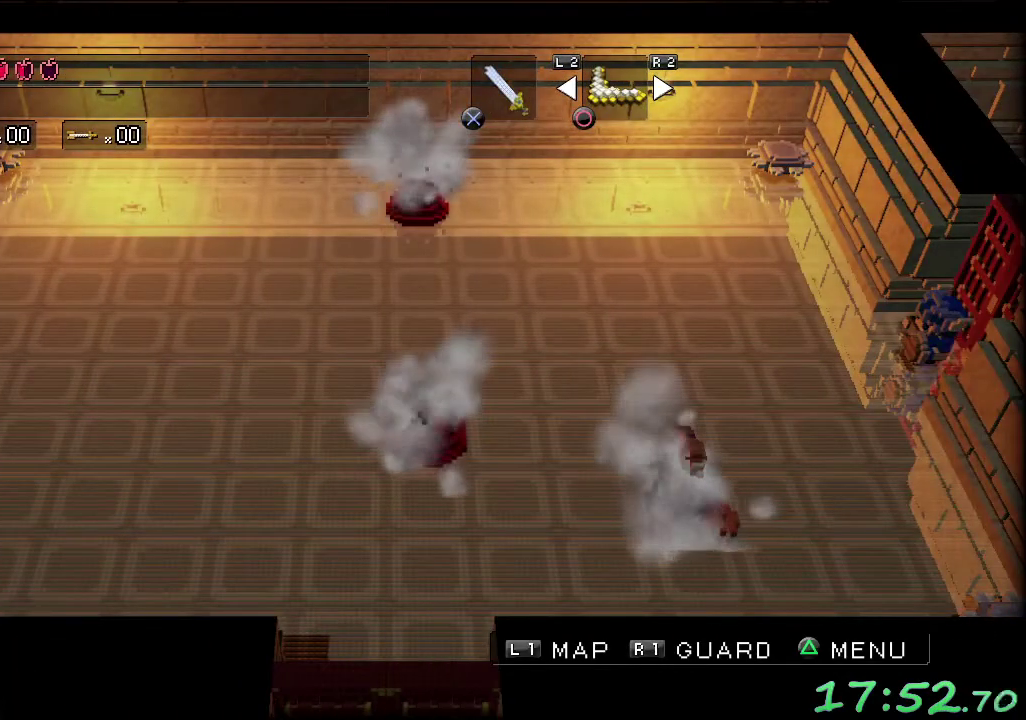
{"buttons": ["A"], "left_stick": "down", "events": [[317, "A", "down"], [333, "left_stick", "down-left"], [383, "left_stick", "down"]]}
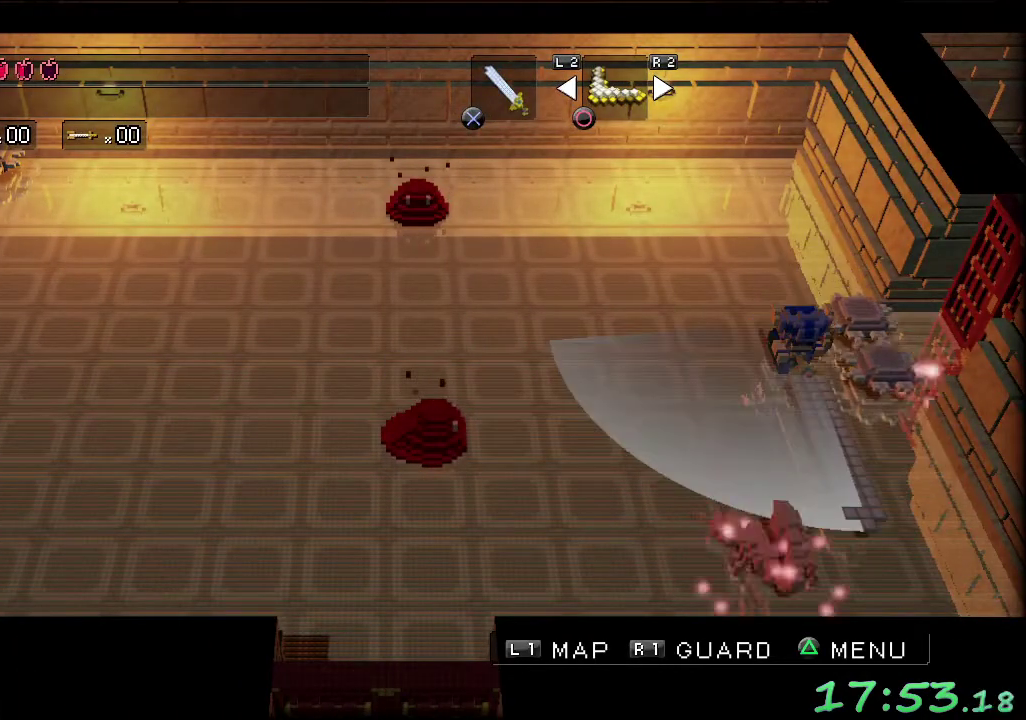
{"buttons": [], "left_stick": "left", "events": [[17, "left_stick", "down-left"], [67, "left_stick", "left"], [183, "A", "up"]]}
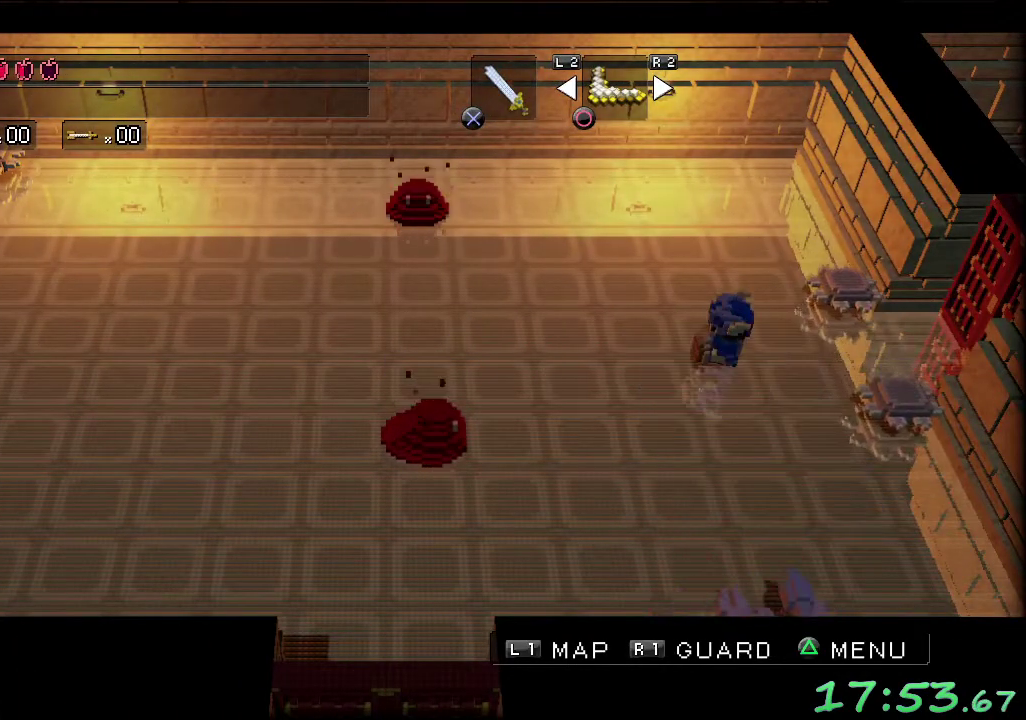
{"buttons": ["A"], "left_stick": "down-right", "events": [[267, "A", "down"], [333, "left_stick", "down"], [433, "left_stick", "down-right"]]}
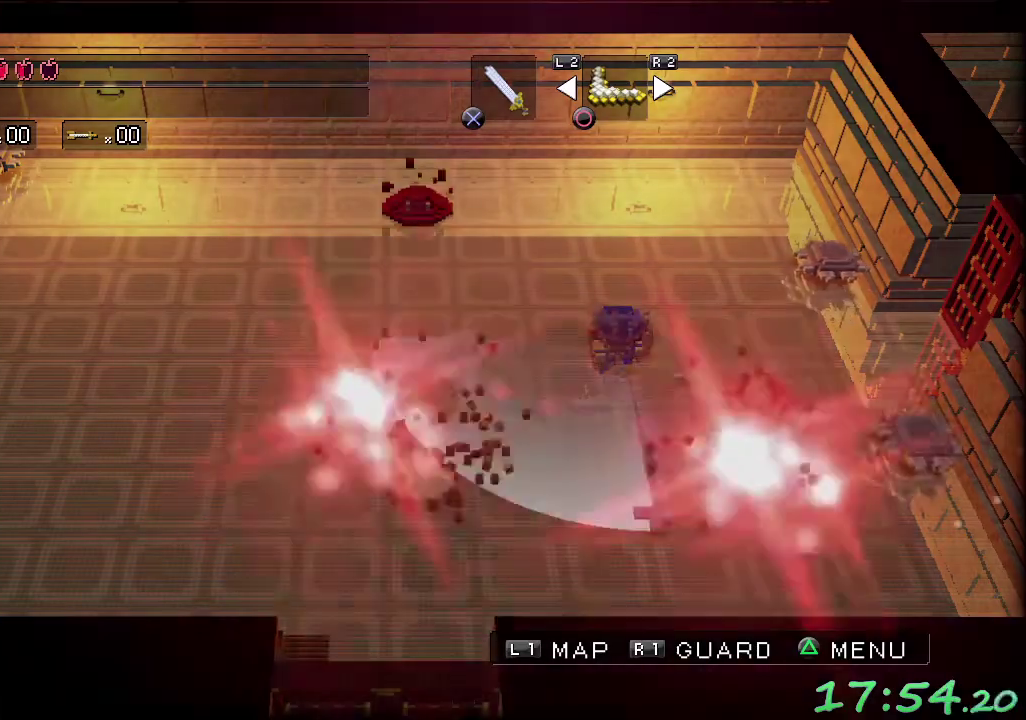
{"buttons": [], "left_stick": "left", "events": [[17, "left_stick", "right"], [250, "A", "up"], [267, "left_stick", "down"], [350, "left_stick", "down-left"], [433, "left_stick", "left"]]}
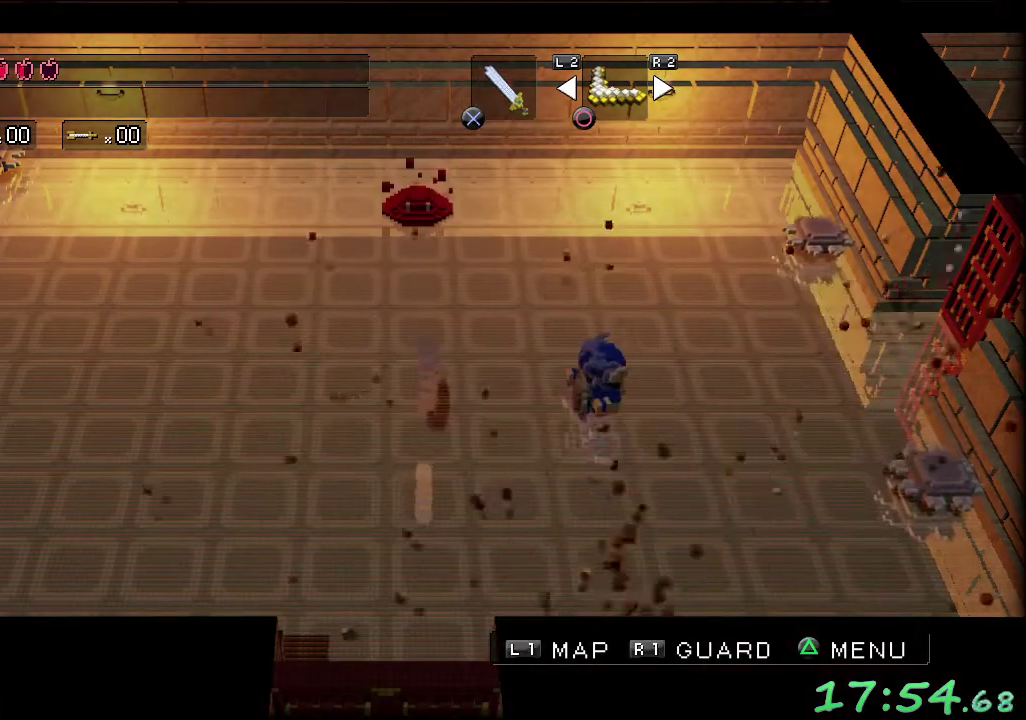
{"buttons": ["A"], "left_stick": "left", "events": [[50, "left_stick", "up-left"], [200, "left_stick", "up"], [400, "A", "down"], [483, "left_stick", "left"]]}
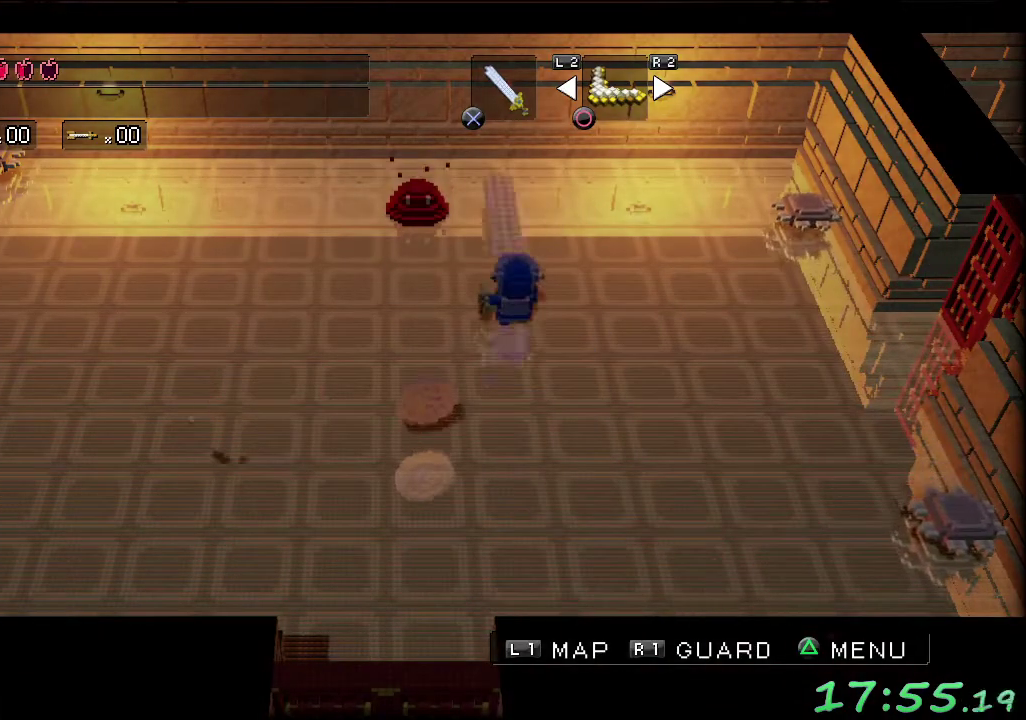
{"buttons": [], "left_stick": "left", "events": [[67, "left_stick", "down-left"], [300, "A", "up"], [400, "left_stick", "left"]]}
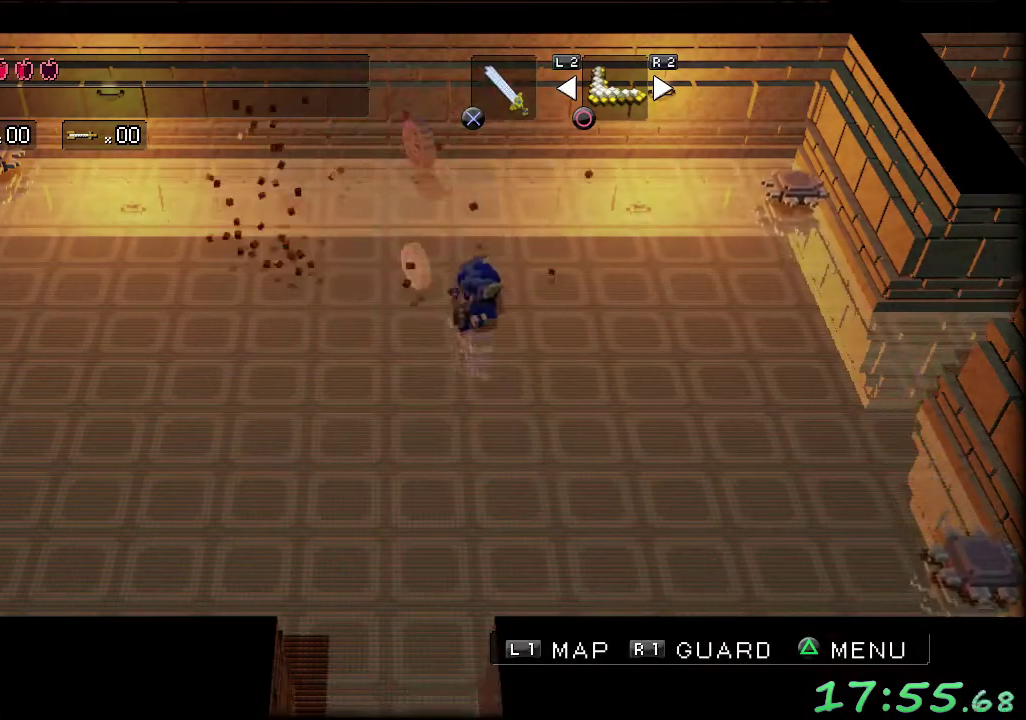
{"buttons": [], "left_stick": "down-right", "events": [[83, "left_stick", "down-left"], [450, "left_stick", "down"], [500, "left_stick", "down-right"]]}
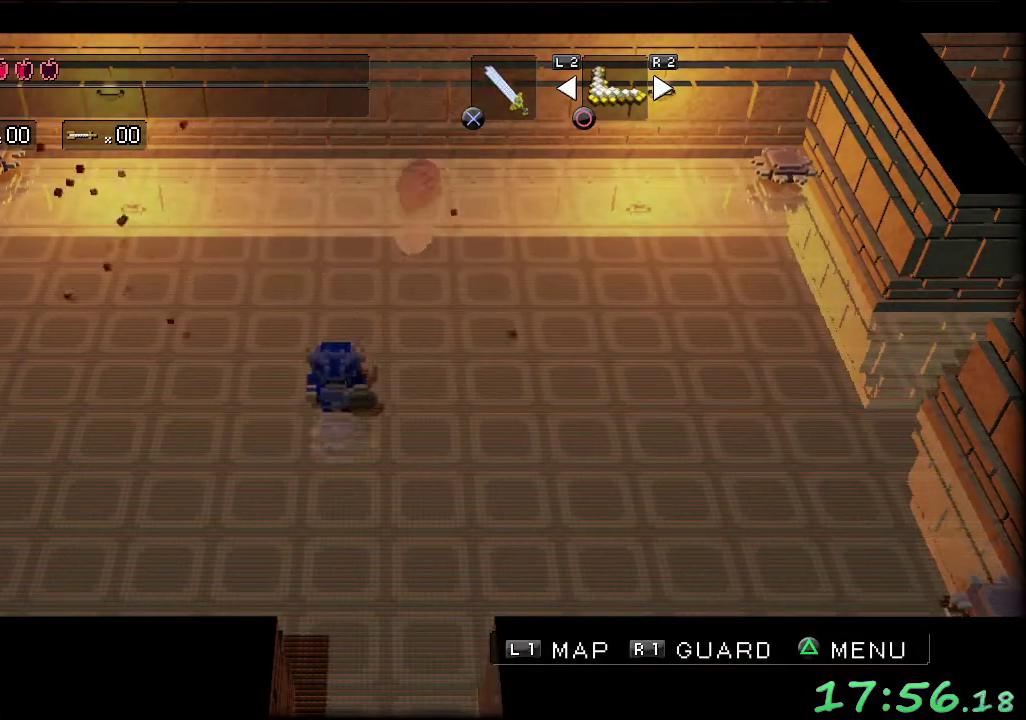
{"buttons": [], "left_stick": "center", "events": [[183, "L1", "down"], [217, "left_stick", "center"], [317, "L1", "up"]]}
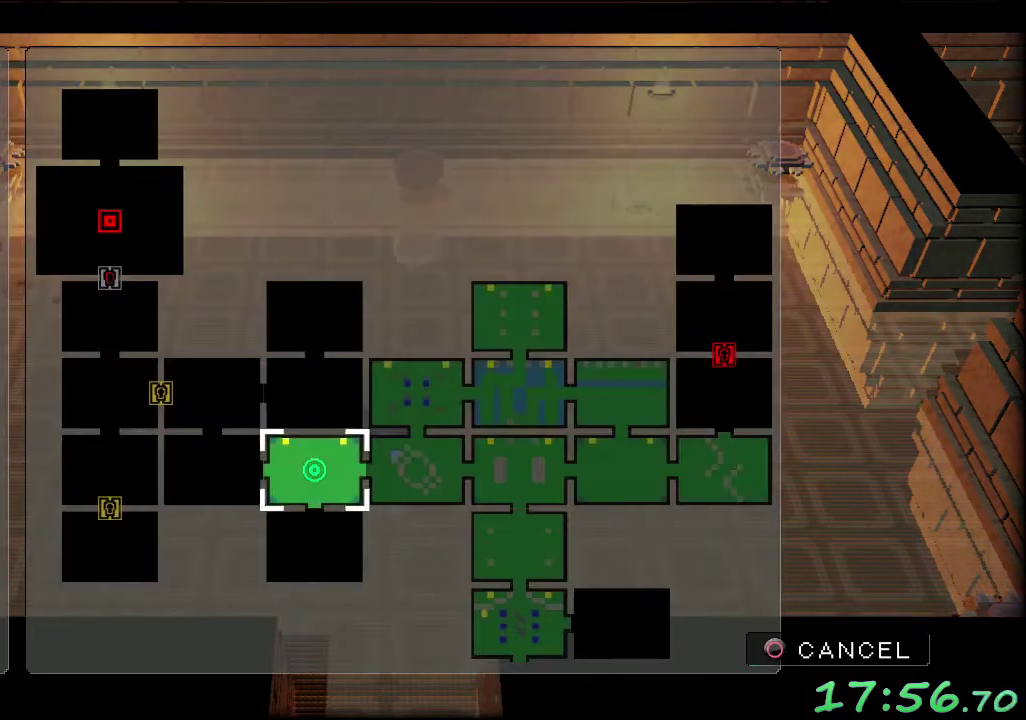
{"buttons": [], "left_stick": "down-right", "events": [[317, "B", "down"], [350, "left_stick", "down-right"], [417, "B", "up"]]}